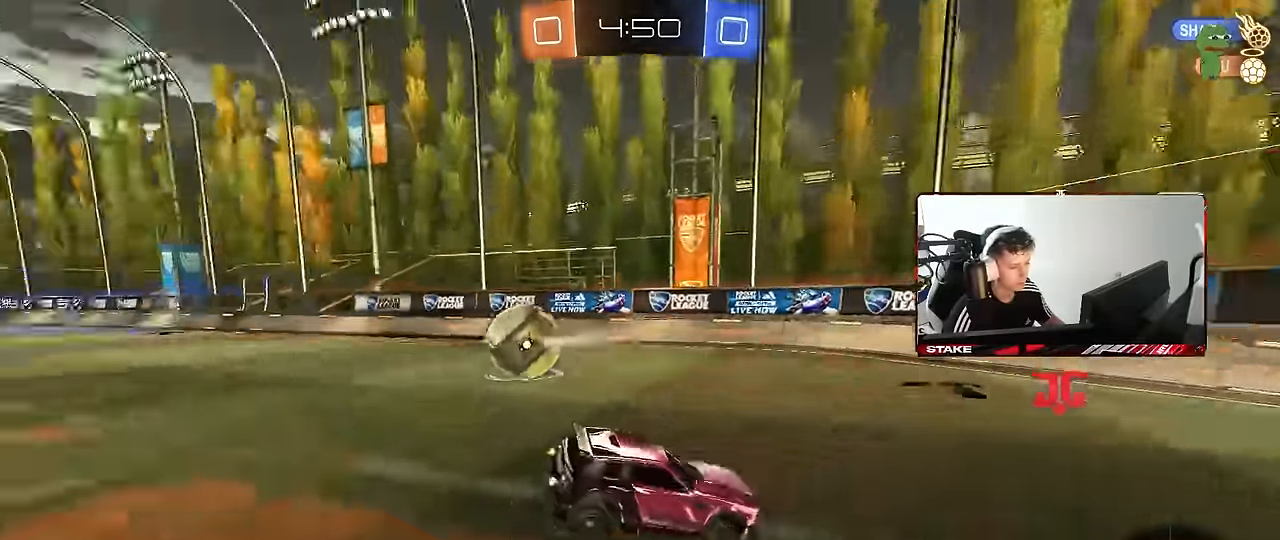
Gameplay with keyboard and mouse; each line is a JSON object with the keys and mouse buttons held at the frame after it. "events" lists presses ("down") and releases ("up") of "1", "2", "3", "4", "5", "a", "alt", "c", "caps_lock", "ctrl", "d", "e", "f", "g", "q", "r", "s", "shift", "space", "t", "tab", "v", "w", "x", "z", "mouse_left", "mouse_wheel" and "mouse_right" between this image and that frame as [ms after this image, input, new state], when the widget could be followed in between. "mouse_left", "mouse_wheel", "mouse_right" = the "left", "wheel", "right" buttons of the "mouse" list. No other keys are recorded. "wheel" means that the mouse wheel is clicked or scrolled. Mouse movement is not recorded.
{"keys": ["a", "w"], "mouse": [], "events": [[100, "shift", "down"], [234, "shift", "up"], [434, "shift", "down"], [467, "shift", "up"]]}
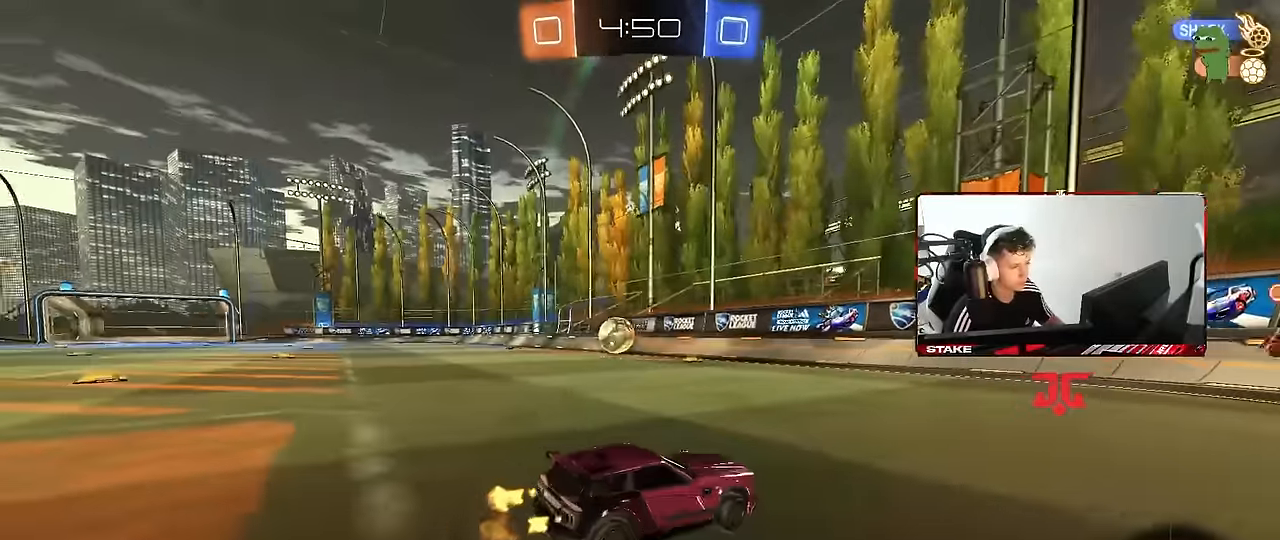
{"keys": ["a", "shift", "w"], "mouse": ["left", "right"], "events": [[17, "mouse_left", "down"], [434, "a", "up"], [434, "mouse_right", "down"], [484, "a", "down"], [484, "shift", "down"]]}
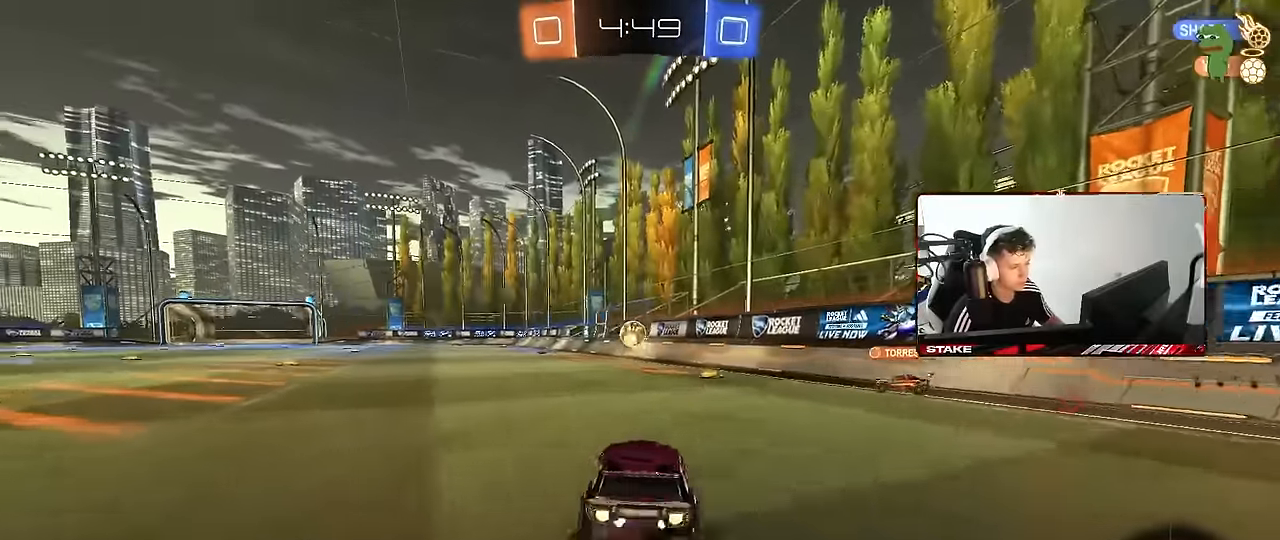
{"keys": ["a", "shift"], "mouse": [], "events": [[34, "mouse_right", "up"], [84, "mouse_right", "down"], [84, "w", "up"], [134, "mouse_left", "up"], [134, "s", "down"], [167, "mouse_right", "up"], [500, "s", "up"]]}
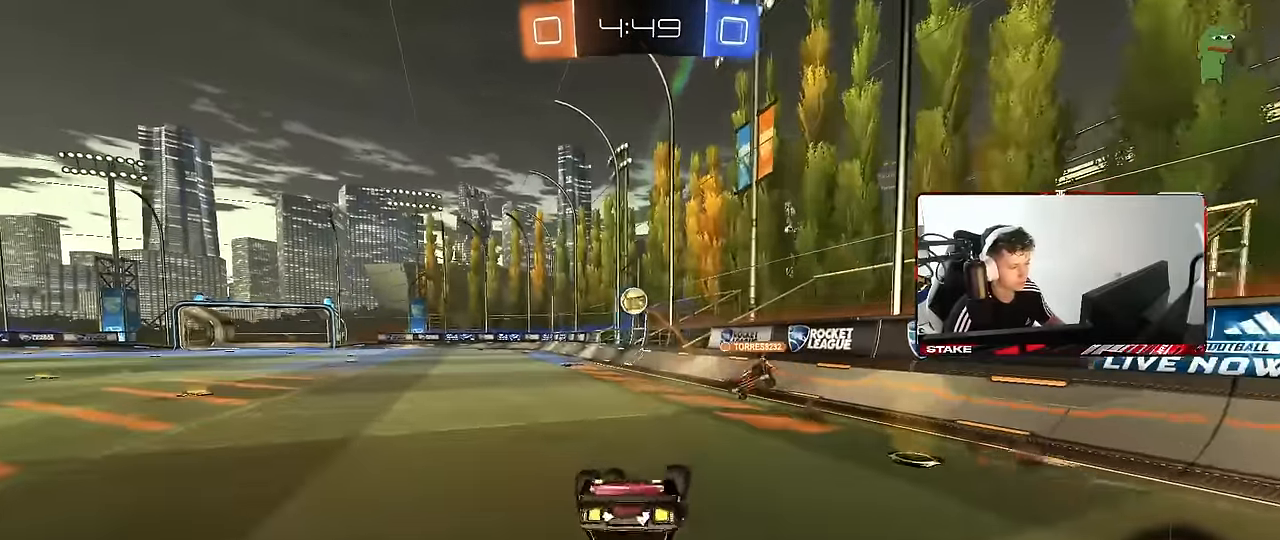
{"keys": [], "mouse": [], "events": [[100, "s", "down"], [284, "s", "up"], [384, "a", "up"], [384, "shift", "up"]]}
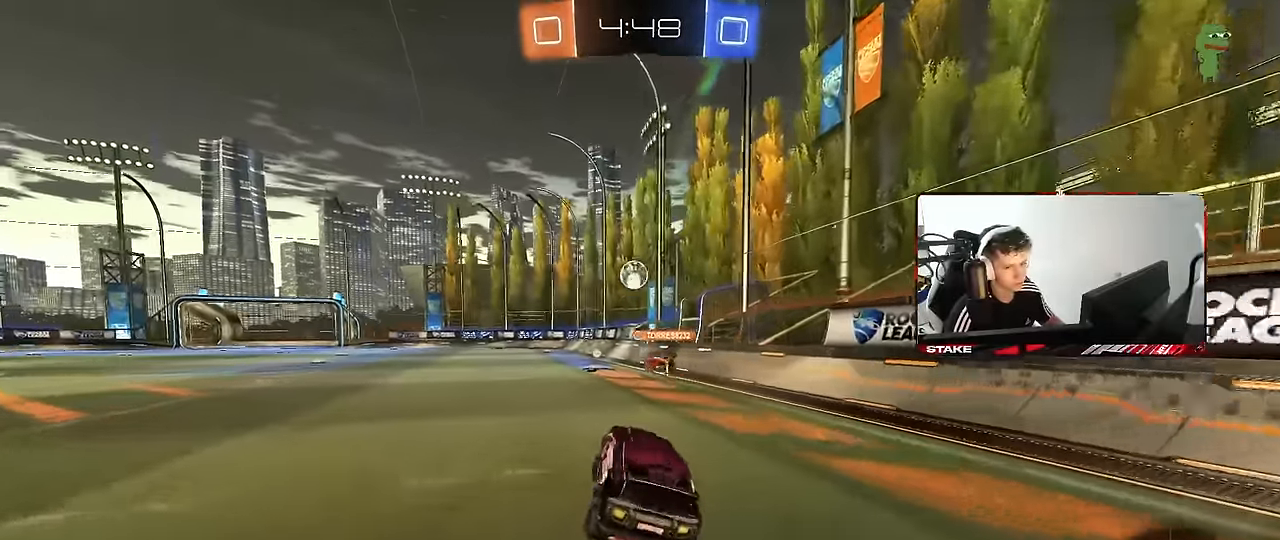
{"keys": [], "mouse": [], "events": [[117, "w", "down"], [167, "a", "down"], [200, "mouse_right", "down"], [250, "a", "up"], [250, "w", "up"], [300, "mouse_right", "up"], [350, "d", "down"], [434, "d", "up"]]}
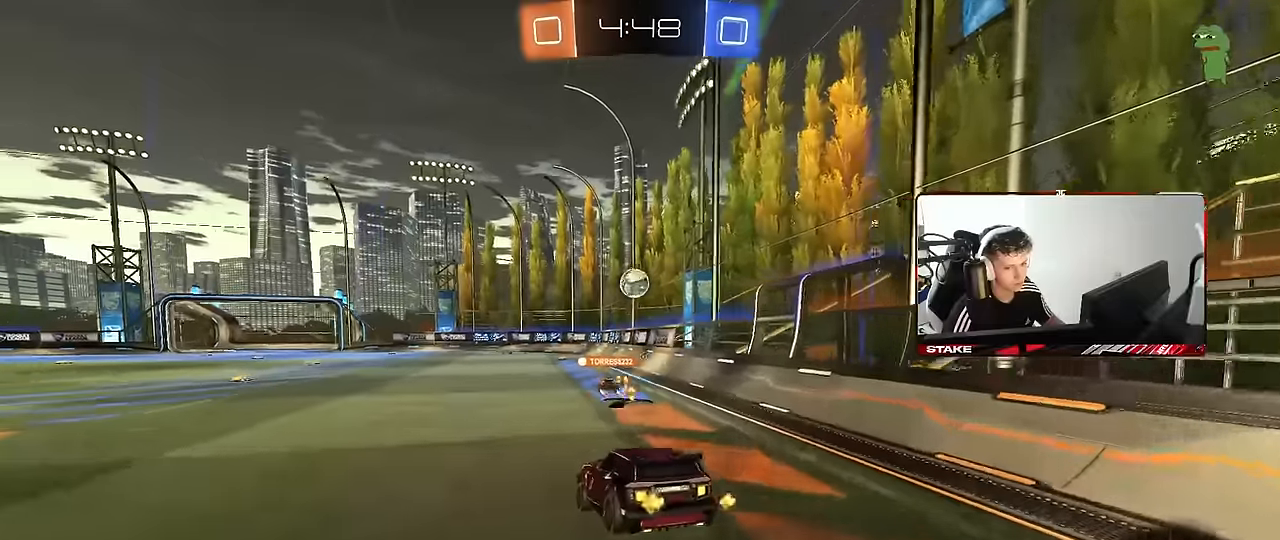
{"keys": ["a"], "mouse": [], "events": [[34, "mouse_left", "down"], [134, "s", "down"], [167, "mouse_left", "up"], [217, "d", "down"], [367, "a", "down"], [367, "d", "up"], [367, "s", "up"]]}
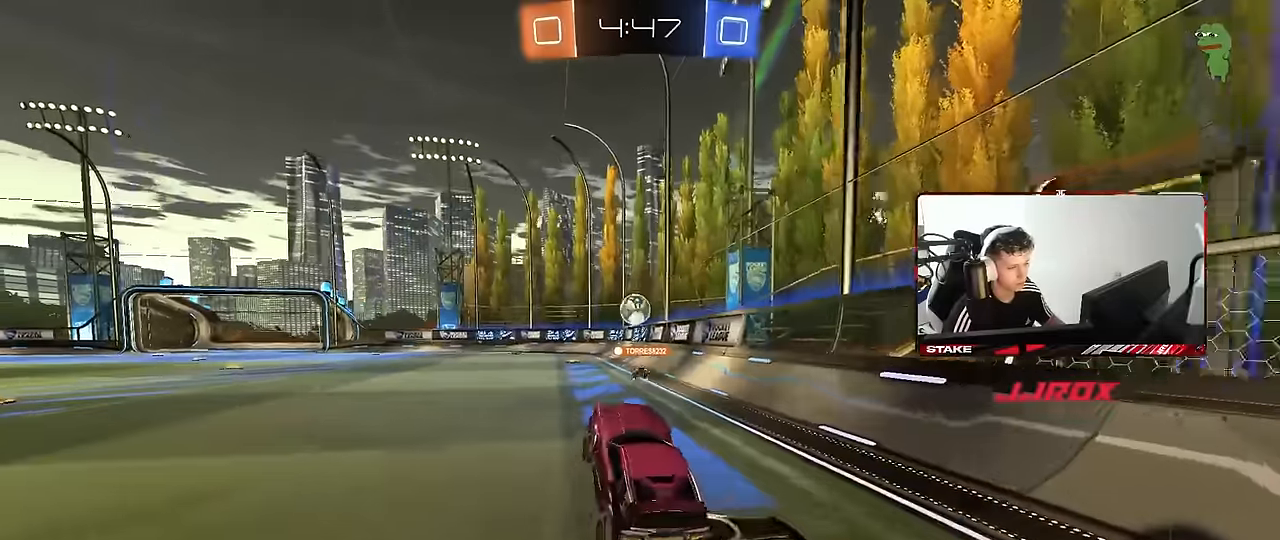
{"keys": ["a", "w"], "mouse": [], "events": [[50, "a", "up"], [50, "w", "down"], [150, "mouse_right", "down"], [234, "a", "down"], [284, "mouse_left", "down"], [334, "mouse_right", "up"], [467, "mouse_left", "up"]]}
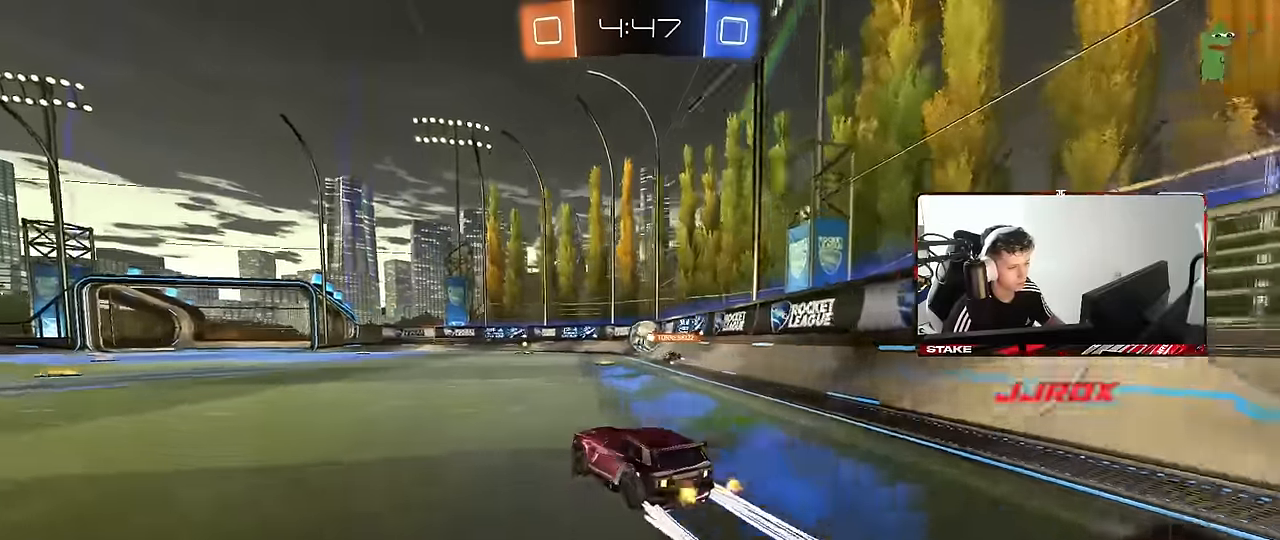
{"keys": ["w"], "mouse": [], "events": [[17, "a", "up"], [117, "space", "down"], [200, "a", "down"], [300, "a", "up"], [300, "space", "up"]]}
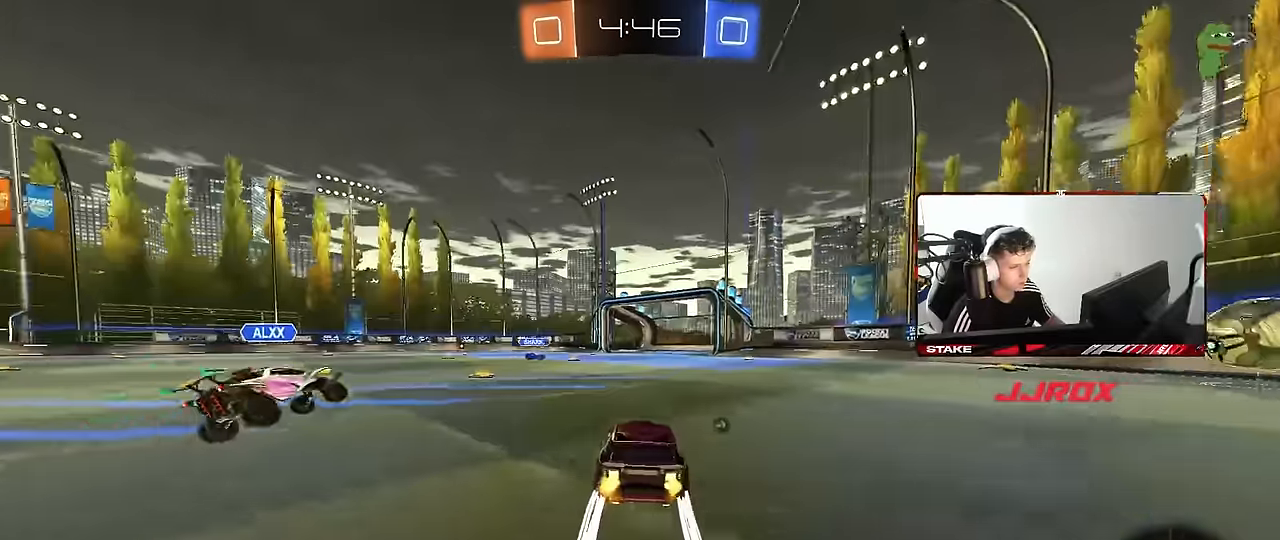
{"keys": ["a", "w"], "mouse": ["left"], "events": [[34, "a", "down"], [184, "mouse_left", "down"]]}
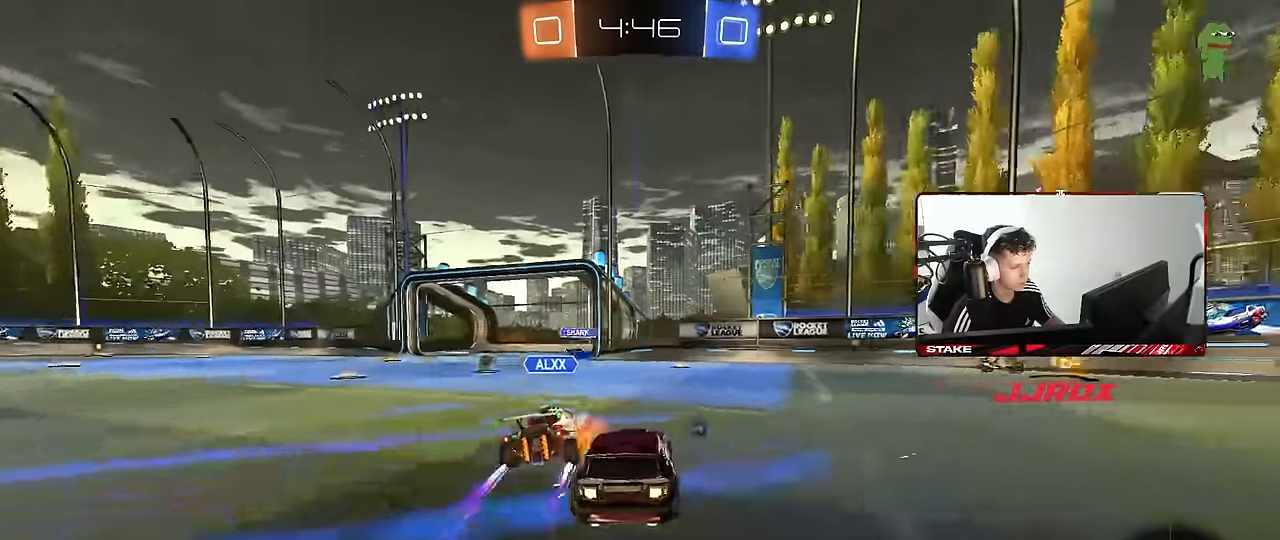
{"keys": ["a", "space", "w"], "mouse": [], "events": [[50, "mouse_left", "up"], [234, "mouse_left", "down"], [384, "mouse_left", "up"], [384, "space", "down"], [434, "shift", "down"], [467, "shift", "up"]]}
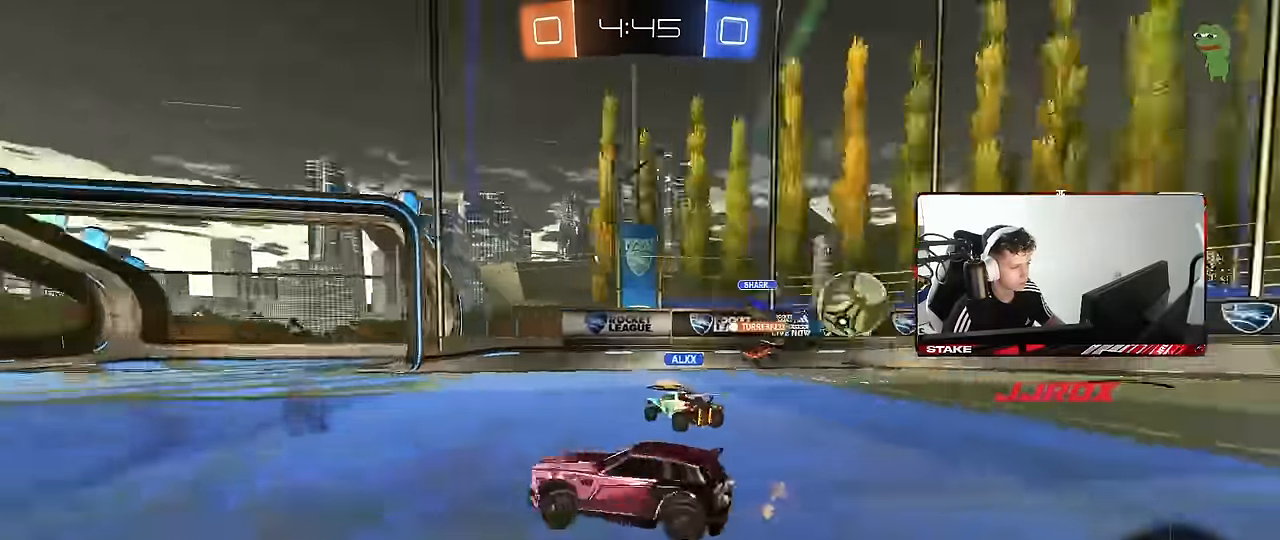
{"keys": ["a", "w"], "mouse": [], "events": [[67, "space", "up"], [167, "shift", "down"], [200, "shift", "up"]]}
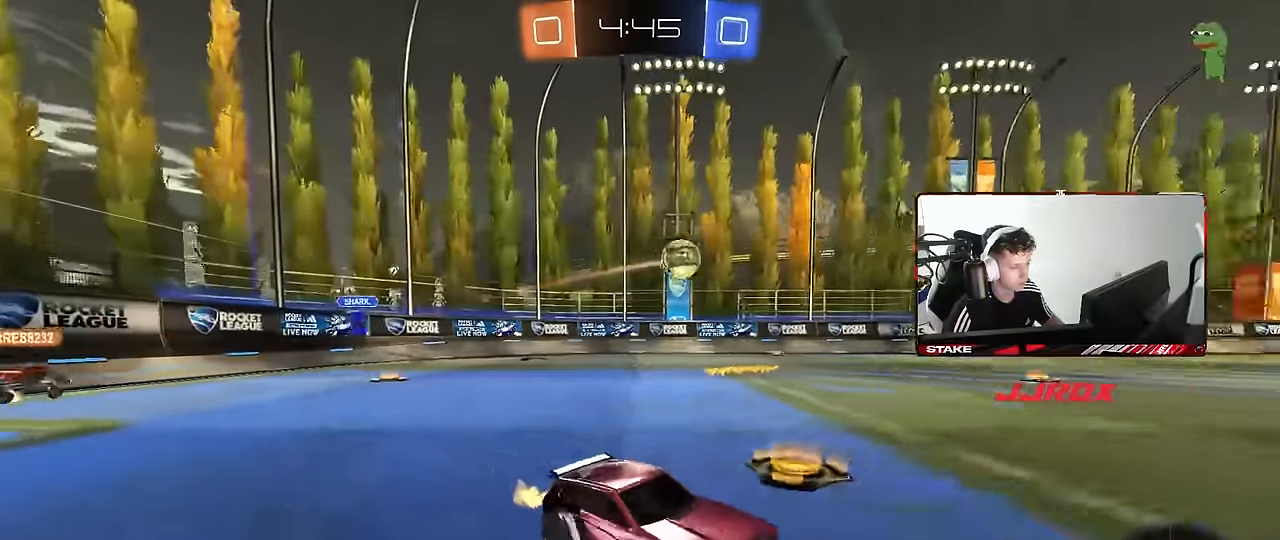
{"keys": ["a", "shift", "w"], "mouse": ["left", "right"], "events": [[367, "a", "up"], [367, "mouse_left", "down"], [417, "a", "down"], [417, "mouse_right", "down"], [417, "shift", "down"], [450, "mouse_right", "up"], [500, "mouse_right", "down"]]}
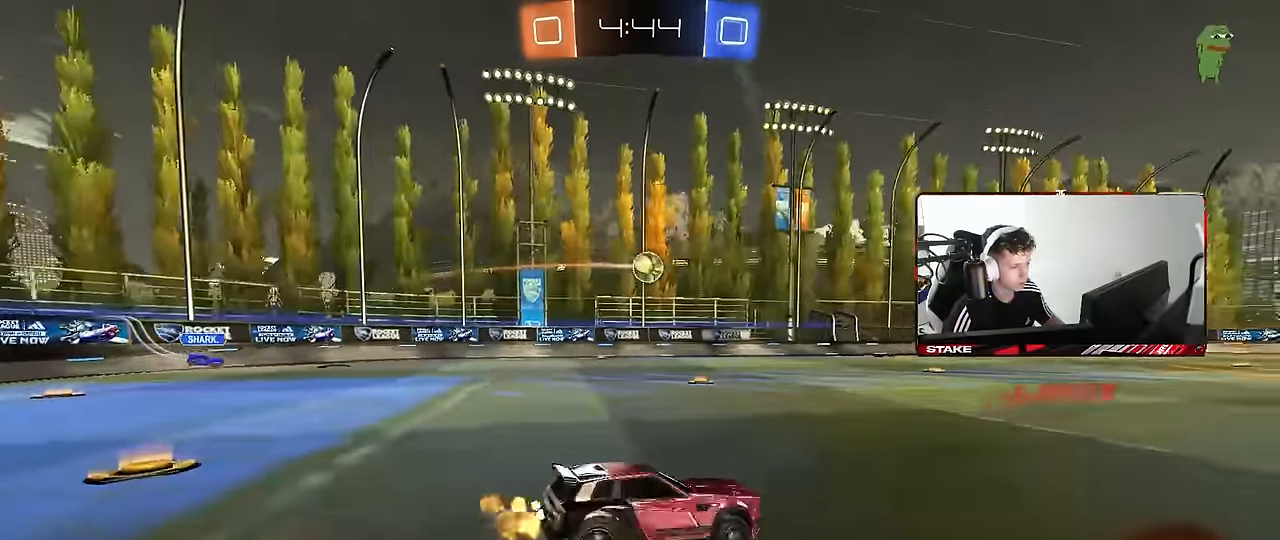
{"keys": ["a", "shift"], "mouse": [], "events": [[50, "s", "down"], [50, "w", "up"], [100, "mouse_left", "up"], [100, "space", "down"], [200, "mouse_right", "up"], [284, "space", "up"], [384, "s", "up"]]}
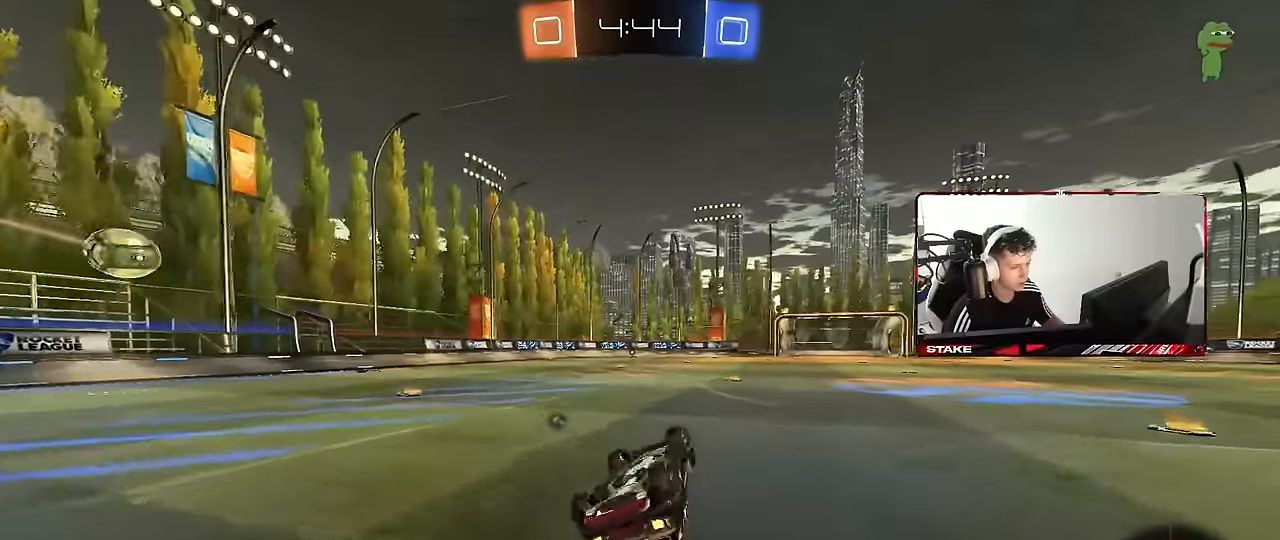
{"keys": ["space", "w"], "mouse": [], "events": [[17, "s", "down"], [200, "s", "up"], [300, "shift", "up"], [350, "a", "up"], [400, "space", "down"], [484, "w", "down"]]}
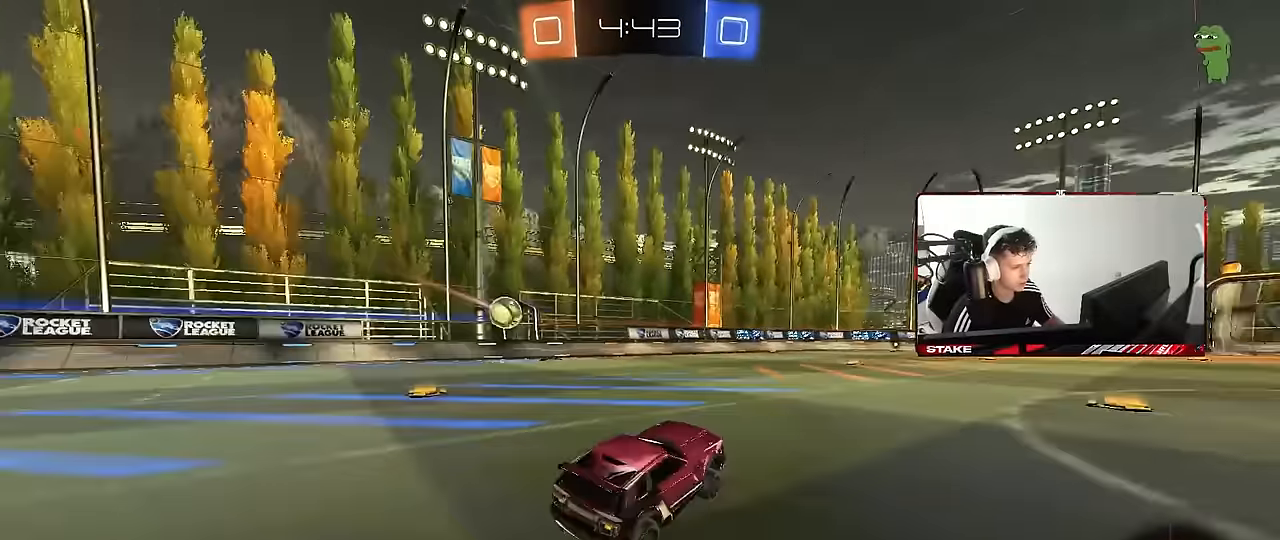
{"keys": ["a", "s", "shift"], "mouse": [], "events": [[34, "d", "down"], [84, "space", "up"], [134, "mouse_left", "down"], [134, "mouse_right", "down"], [184, "a", "down"], [184, "d", "up"], [184, "shift", "down"], [217, "mouse_right", "up"], [267, "mouse_right", "down"], [317, "s", "down"], [317, "w", "up"], [367, "mouse_left", "up"], [417, "mouse_right", "up"]]}
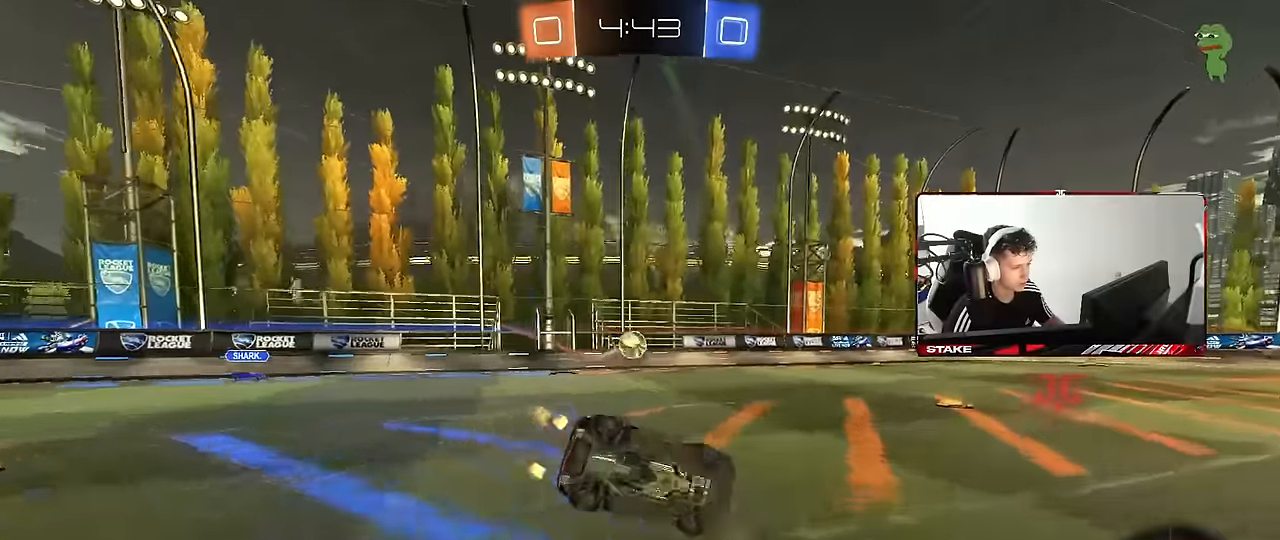
{"keys": ["a", "s", "shift"], "mouse": ["left"], "events": [[234, "s", "up"], [334, "s", "down"], [384, "mouse_left", "down"]]}
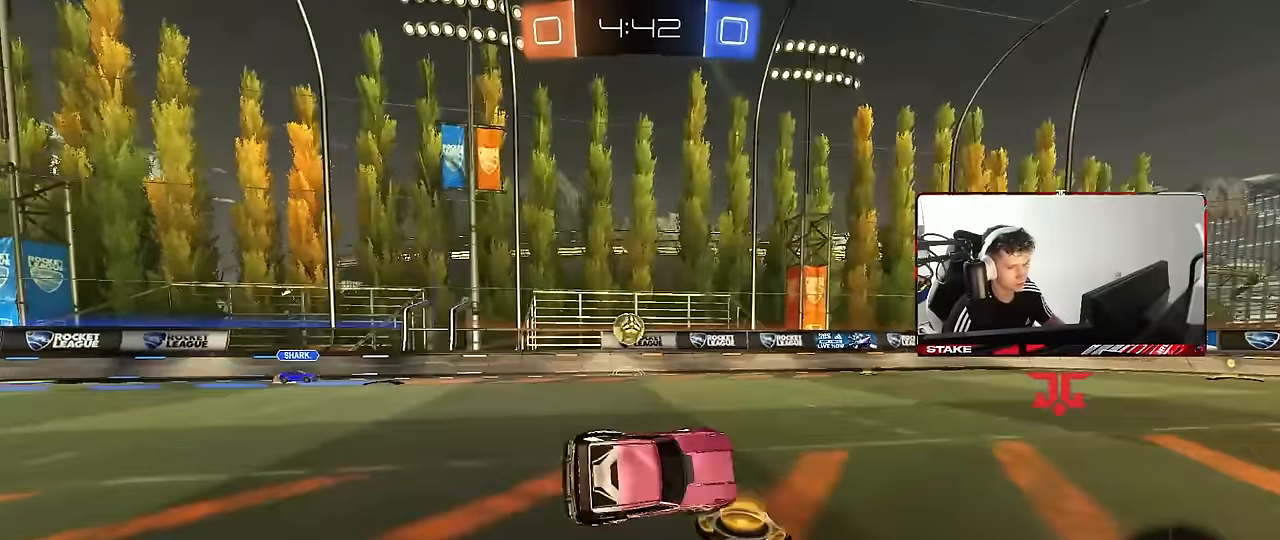
{"keys": ["w"], "mouse": [], "events": [[67, "shift", "up"], [117, "s", "up"], [167, "a", "up"], [350, "w", "down"], [400, "mouse_left", "up"]]}
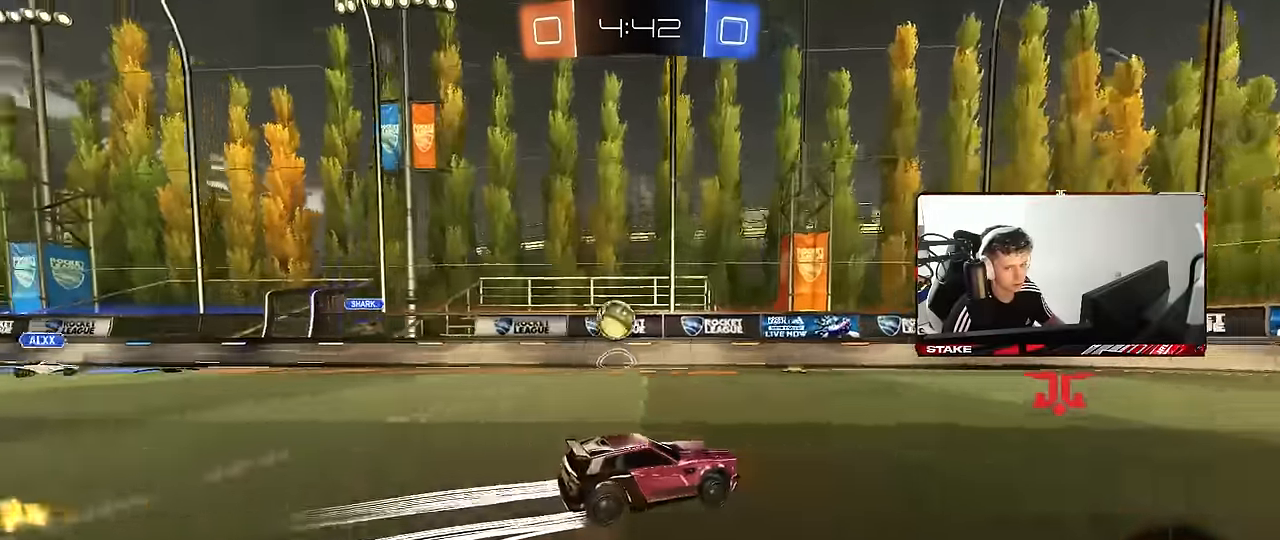
{"keys": ["w"], "mouse": [], "events": [[217, "space", "down"], [367, "space", "up"]]}
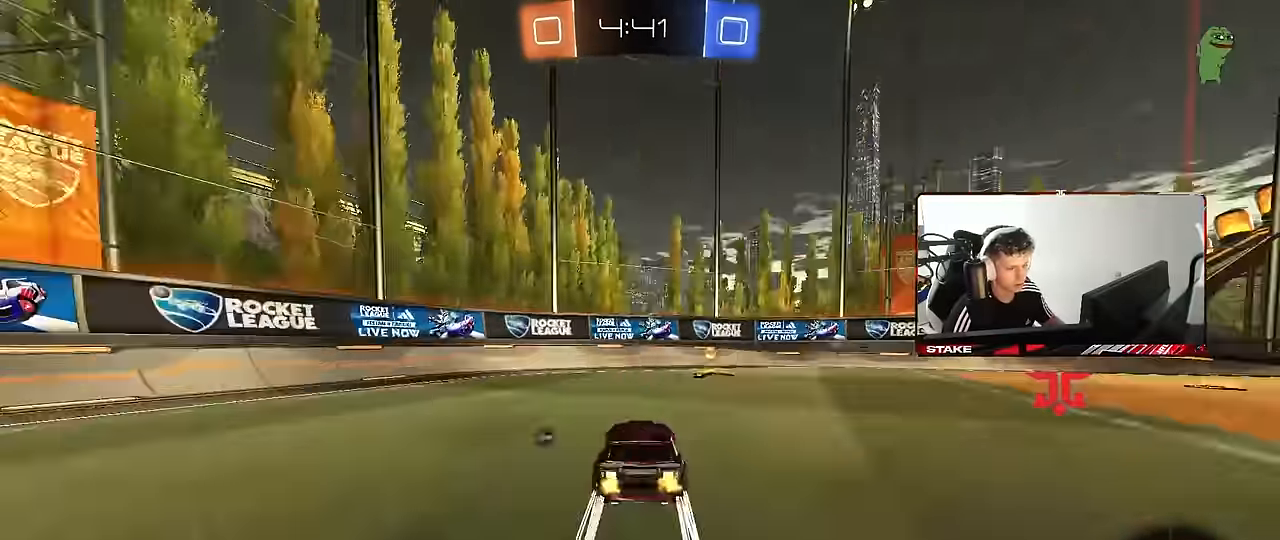
{"keys": ["d", "w"], "mouse": [], "events": [[50, "space", "down"], [150, "d", "down"], [184, "space", "up"], [184, "w", "up"], [233, "s", "down"], [333, "s", "up"], [467, "w", "down"]]}
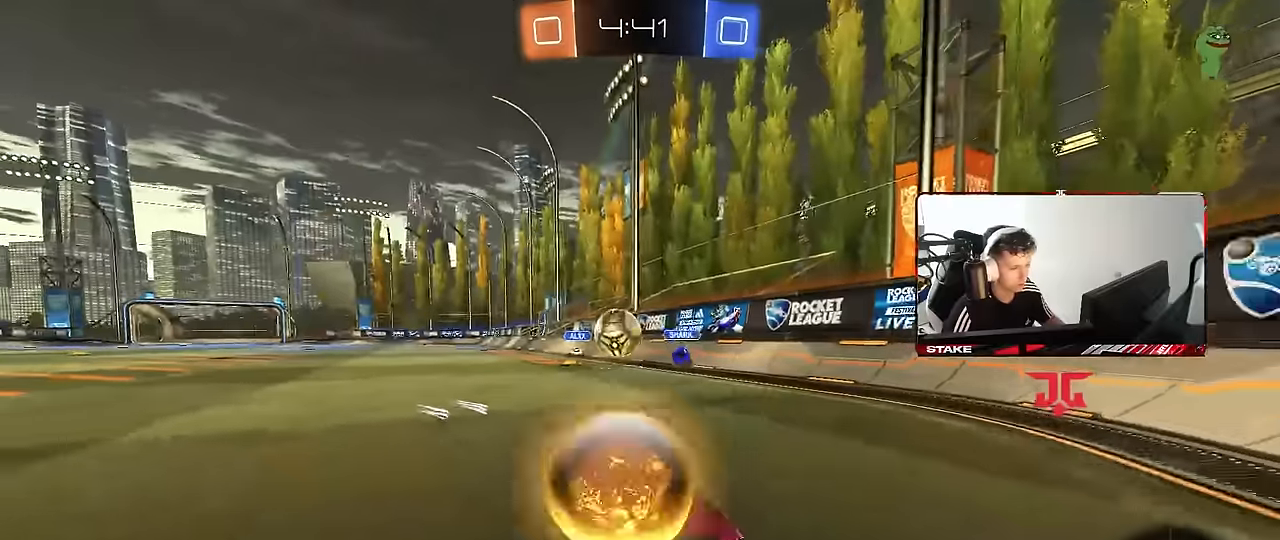
{"keys": [], "mouse": [], "events": [[67, "mouse_left", "down"], [167, "d", "up"], [300, "d", "down"], [433, "mouse_left", "up"], [483, "d", "up"], [483, "w", "up"]]}
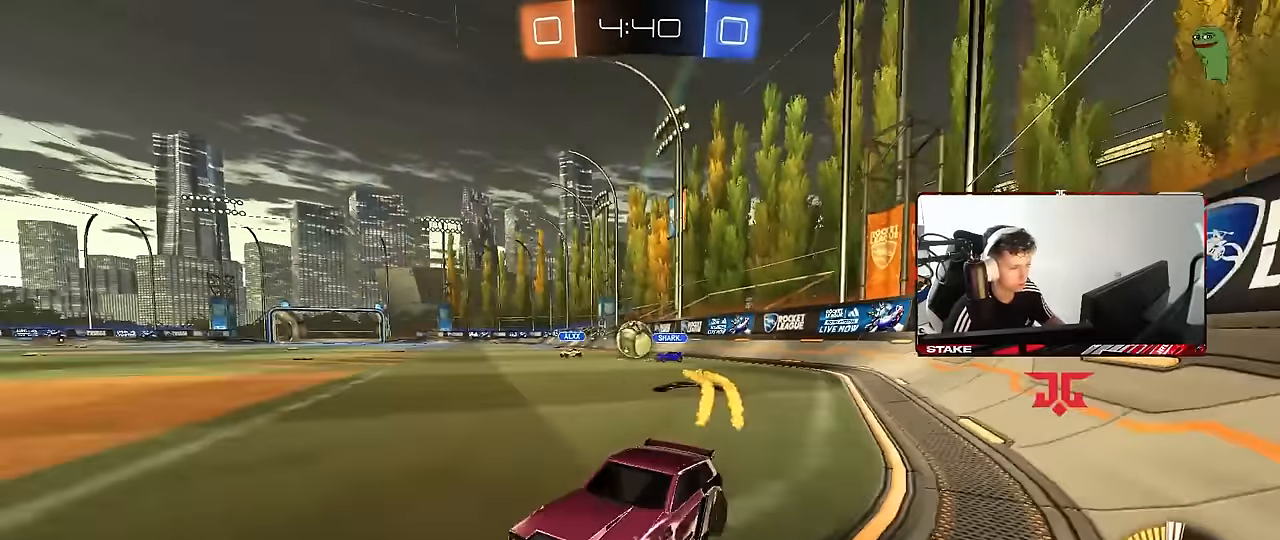
{"keys": ["d", "w"], "mouse": ["left"], "events": [[83, "d", "down"], [83, "s", "down"], [167, "s", "up"], [167, "shift", "down"], [267, "w", "down"], [317, "shift", "up"], [500, "mouse_left", "down"]]}
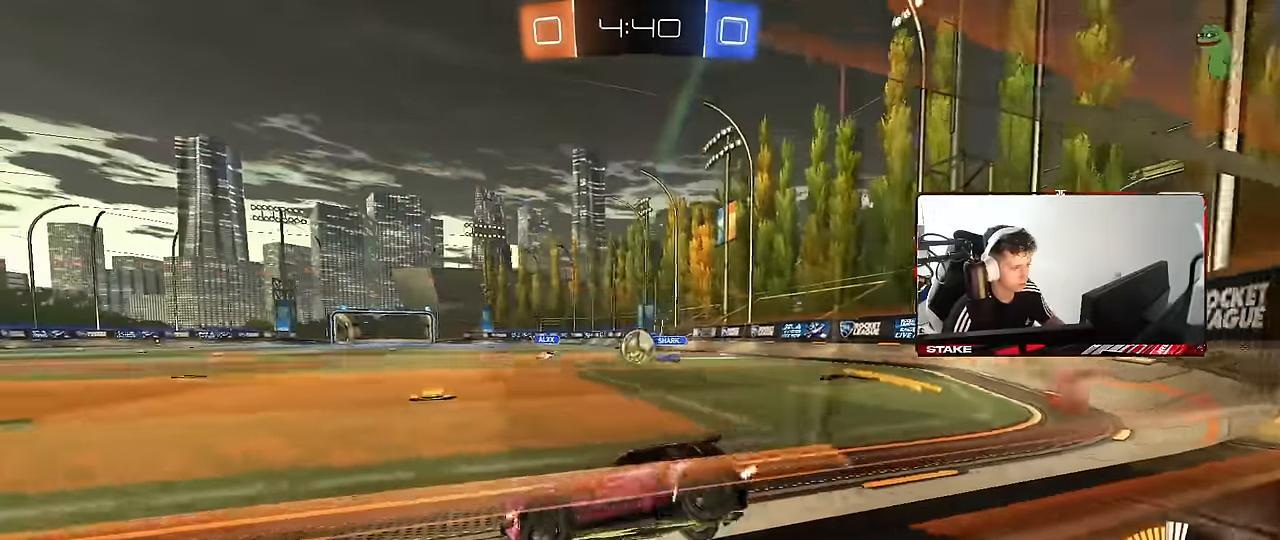
{"keys": ["d", "w"], "mouse": ["left"], "events": [[283, "d", "up"], [433, "d", "down"]]}
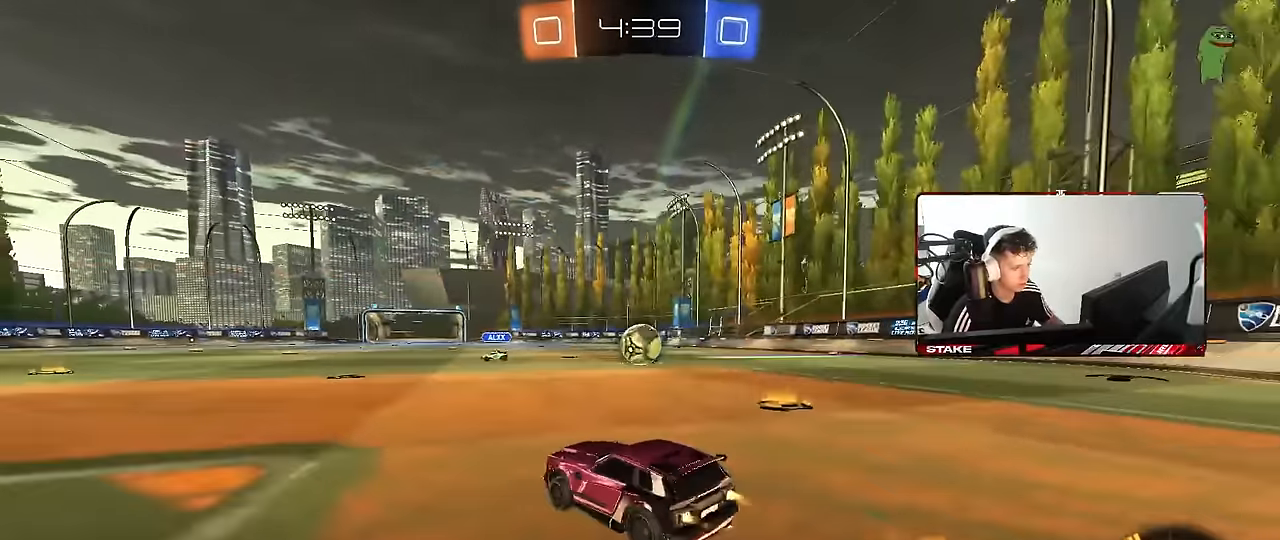
{"keys": ["a", "shift", "w"], "mouse": ["left", "right"], "events": [[167, "w", "up"], [200, "d", "up"], [200, "mouse_right", "down"], [250, "a", "down"], [300, "mouse_right", "up"], [300, "s", "down"], [350, "s", "up"], [400, "shift", "down"], [483, "mouse_right", "down"], [483, "w", "down"]]}
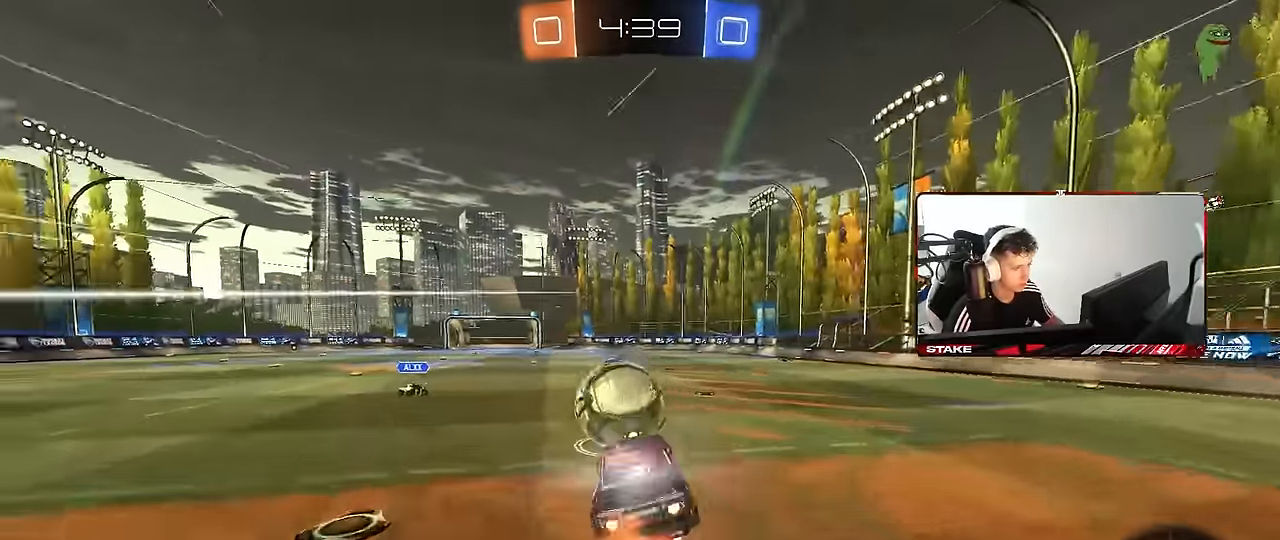
{"keys": ["a", "shift"], "mouse": [], "events": [[33, "s", "down"], [83, "w", "up"], [217, "mouse_right", "up"], [317, "mouse_left", "up"], [450, "s", "up"]]}
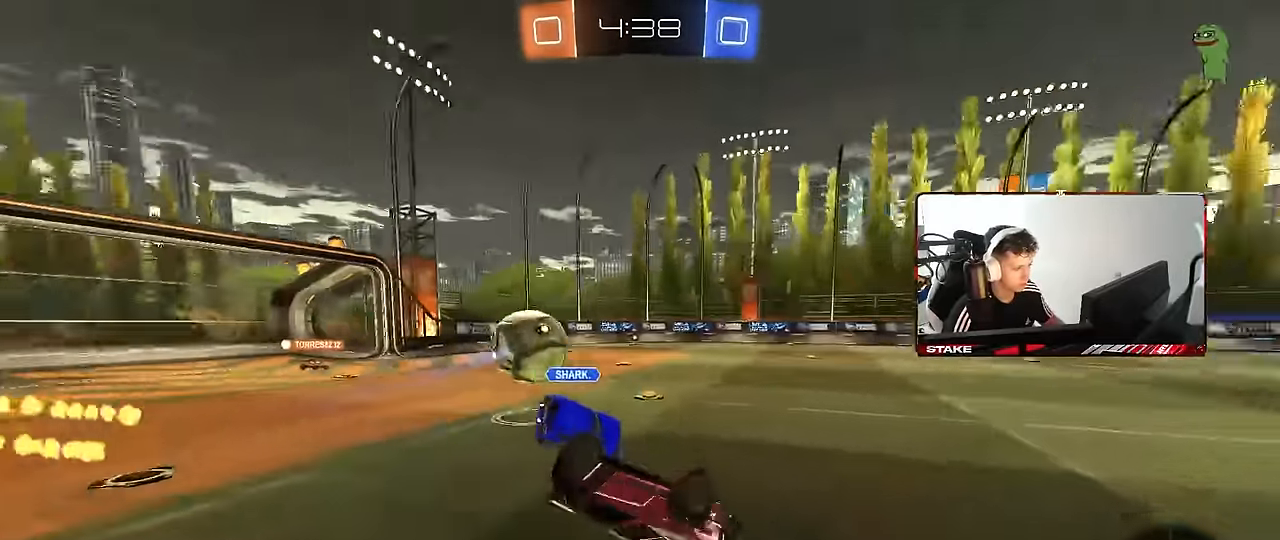
{"keys": ["a", "w"], "mouse": [], "events": [[50, "s", "down"], [283, "s", "up"], [283, "shift", "up"], [417, "w", "down"]]}
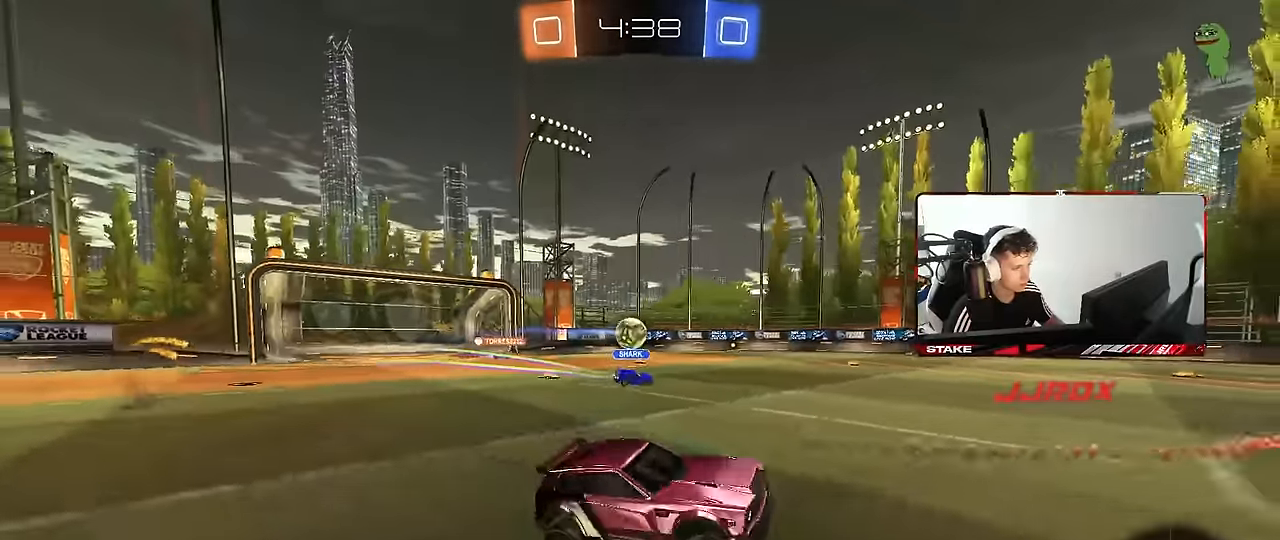
{"keys": ["a", "w"], "mouse": [], "events": [[167, "shift", "down"], [250, "shift", "up"]]}
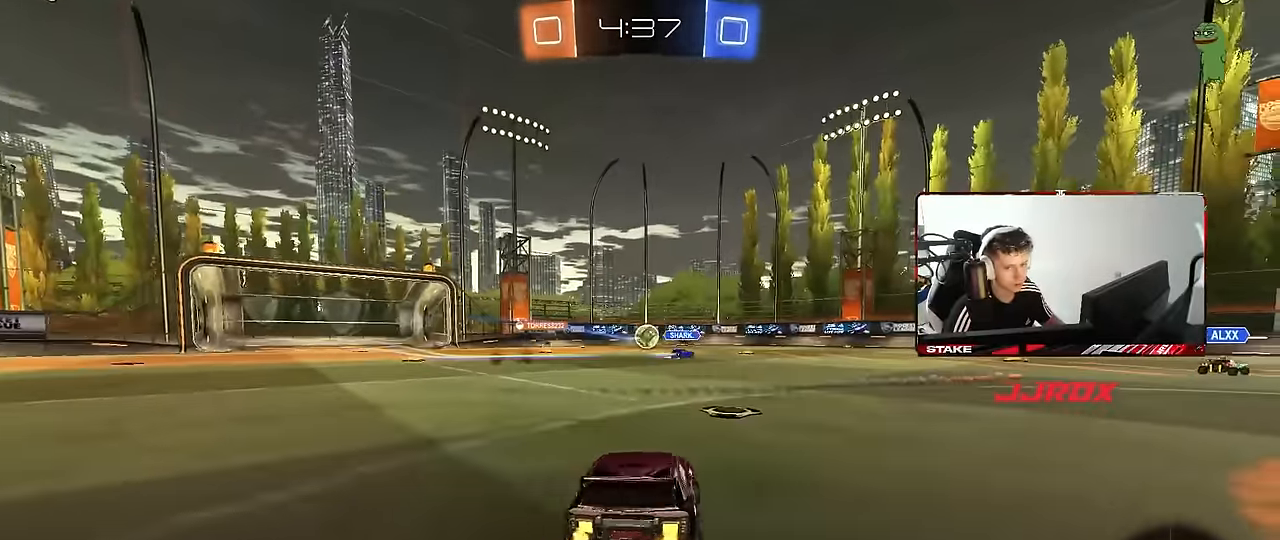
{"keys": ["w"], "mouse": [], "events": [[217, "a", "up"], [267, "d", "down"], [417, "d", "up"]]}
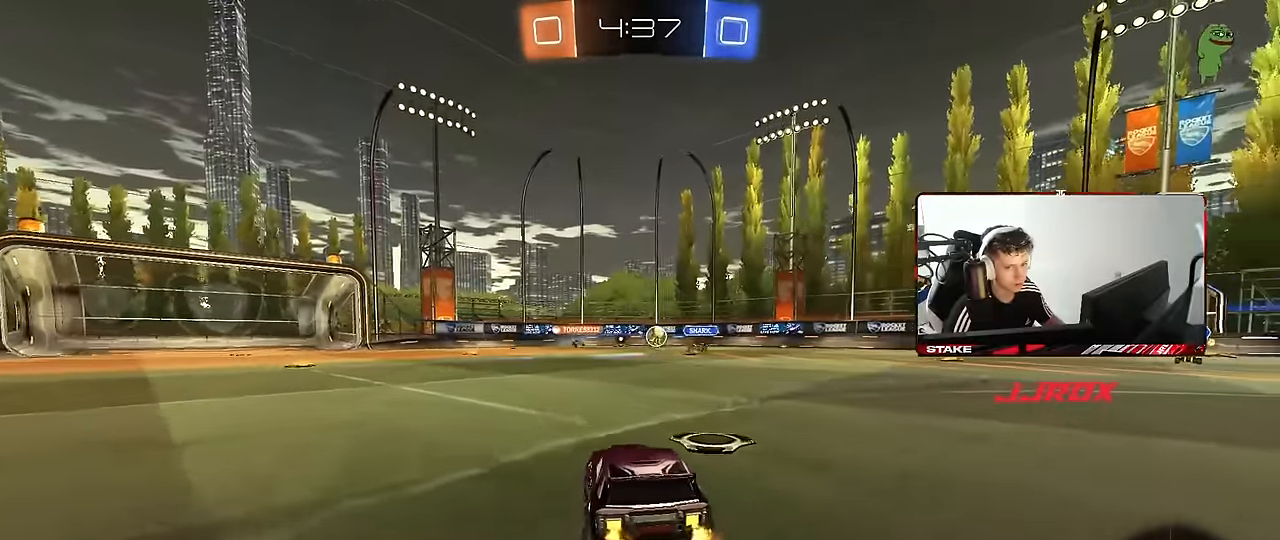
{"keys": ["w"], "mouse": [], "events": [[50, "a", "down"], [183, "a", "up"], [233, "d", "down"], [383, "d", "up"]]}